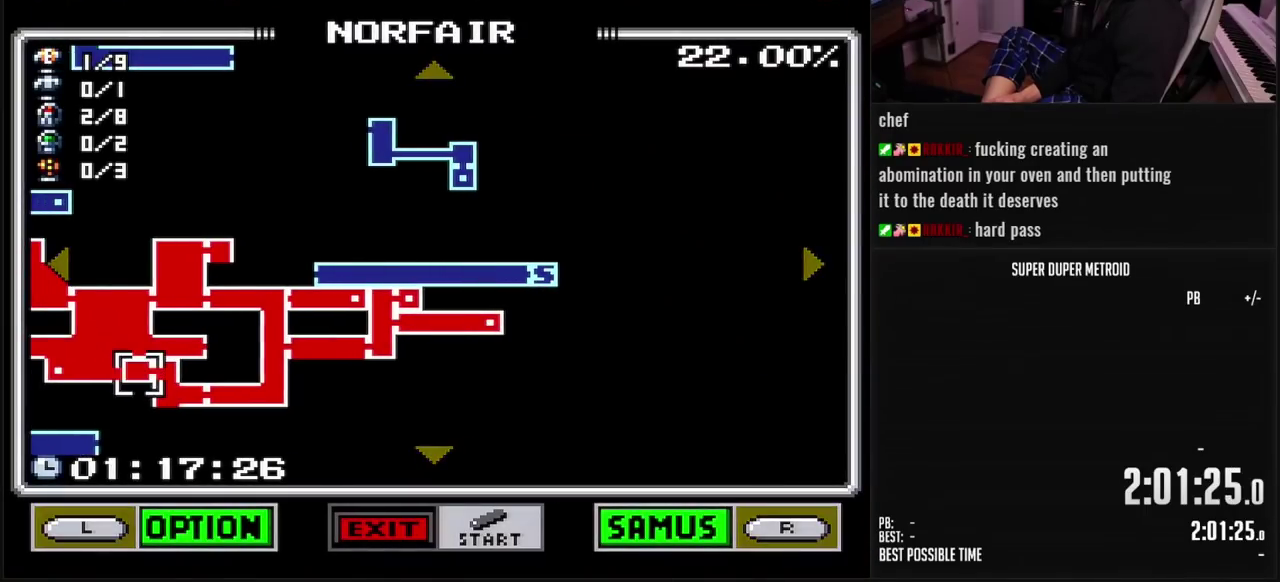
Gameplay with a controller (Nintendo layout); each line is a JSON object with the inputs held at the frame after it. "events" lists button and stick changes between this image and that frame as [ms after this image, input, new state], when the widget could be followed in between. Not read: L3 R3.
{"buttons": [], "events": [[483, "DPAD_LEFT", "up"]]}
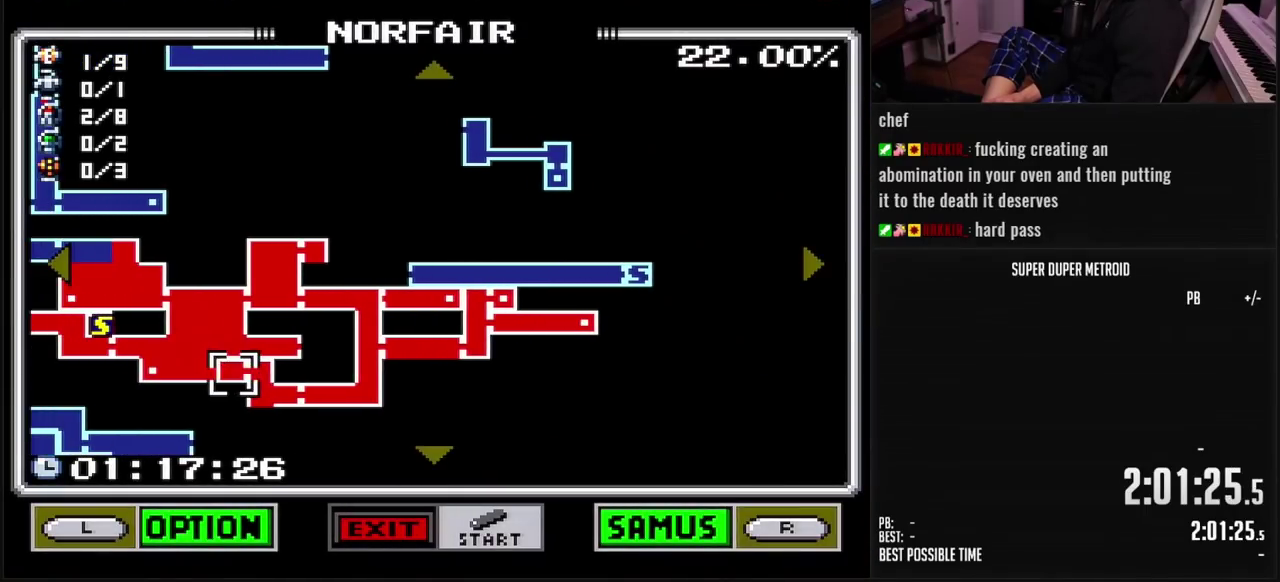
{"buttons": ["DPAD_LEFT"], "events": [[467, "DPAD_LEFT", "down"]]}
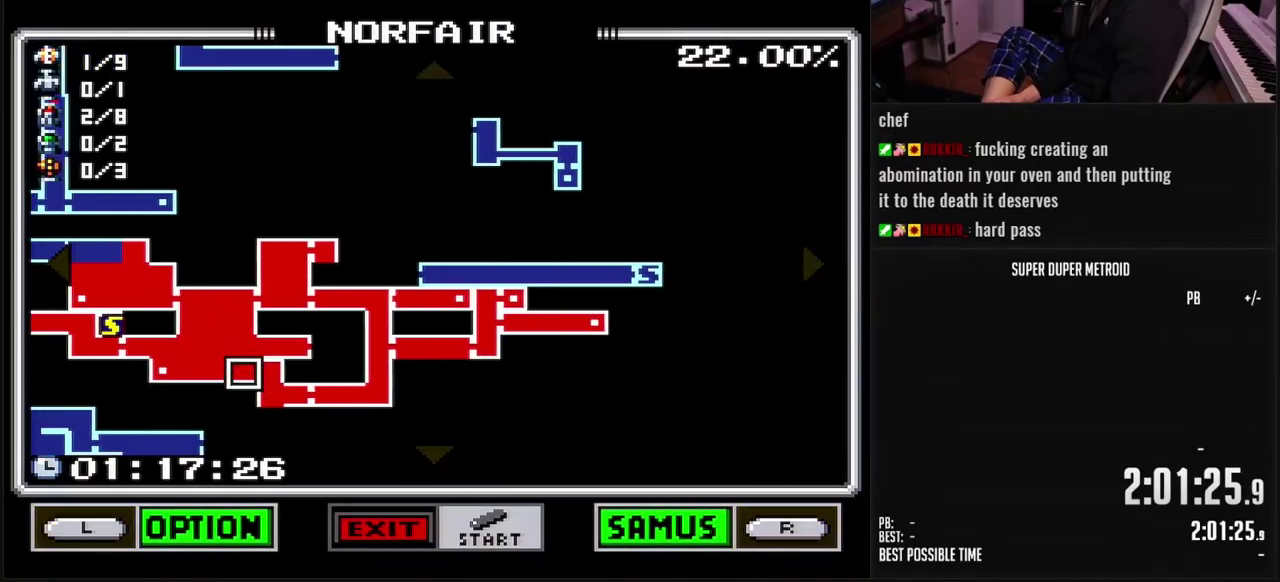
{"buttons": ["DPAD_DOWN"], "events": [[133, "DPAD_LEFT", "up"], [500, "DPAD_DOWN", "down"]]}
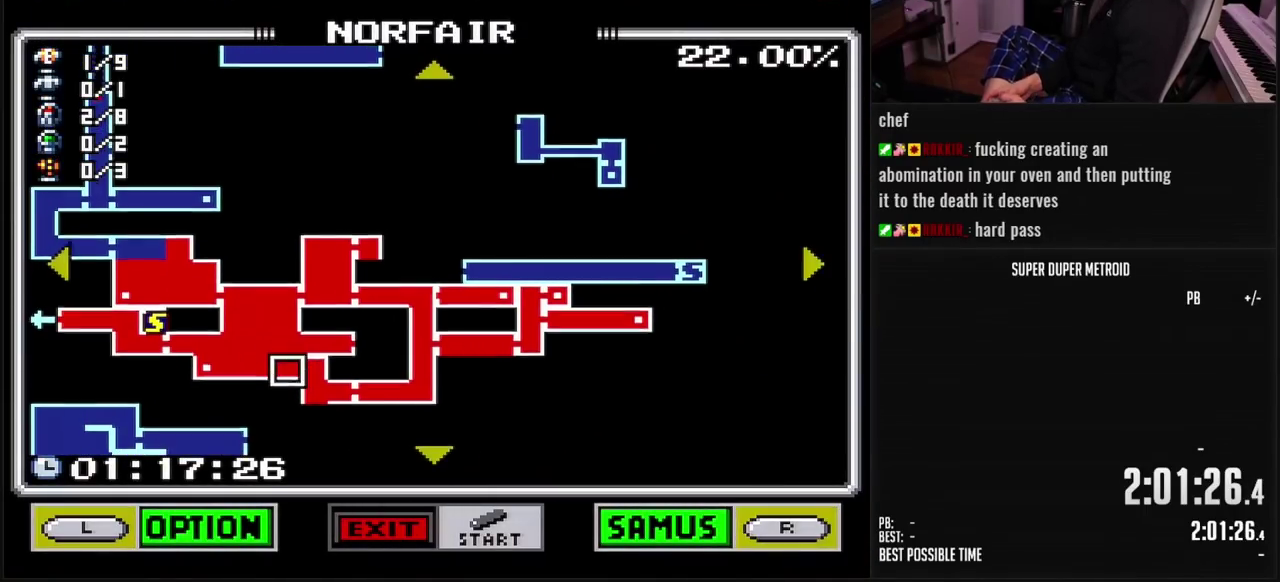
{"buttons": ["DPAD_LEFT"], "events": [[117, "DPAD_DOWN", "up"], [267, "DPAD_LEFT", "down"], [383, "DPAD_LEFT", "up"], [483, "DPAD_LEFT", "down"]]}